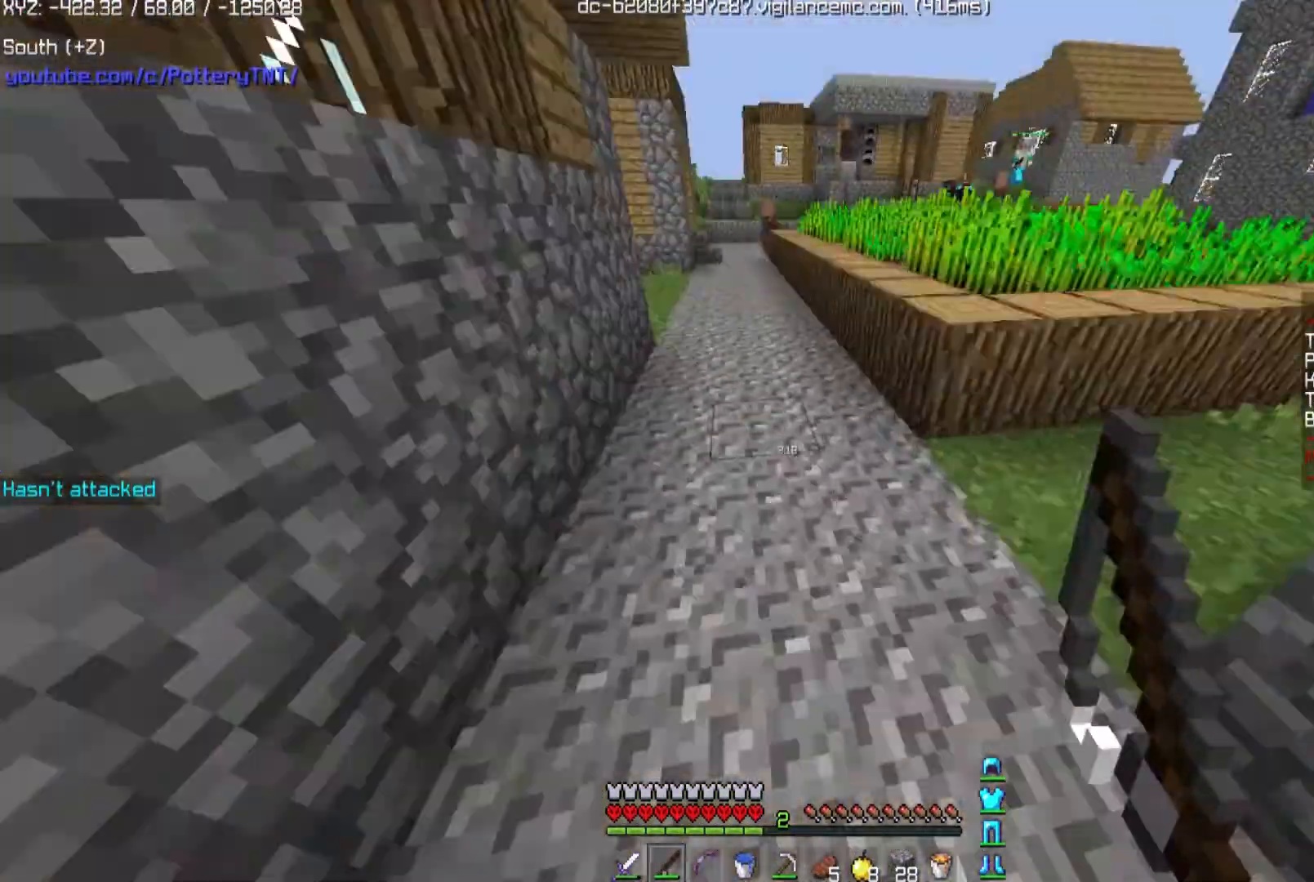
Gameplay with keyboard and mouse; each line is a JSON object with the keys and mouse buttons held at the frame after it. "events" lists presses ("down") and releases ("up") of "a", "d", "s", "space", "w", "mouse_left" and "mouse_right" between this image and that frame as [ms after this image, input, new state], when the widget could be followed in between. "mouse_left", "mouse_right" = the "left", "right" buttons of the "mouse" list. No other keys are recorded. Fast repeated clicks can show as one long hold. Mouse movement is not recorded.
{"keys": ["w"], "mouse": [], "events": [[133, "space", "down"], [467, "space", "up"]]}
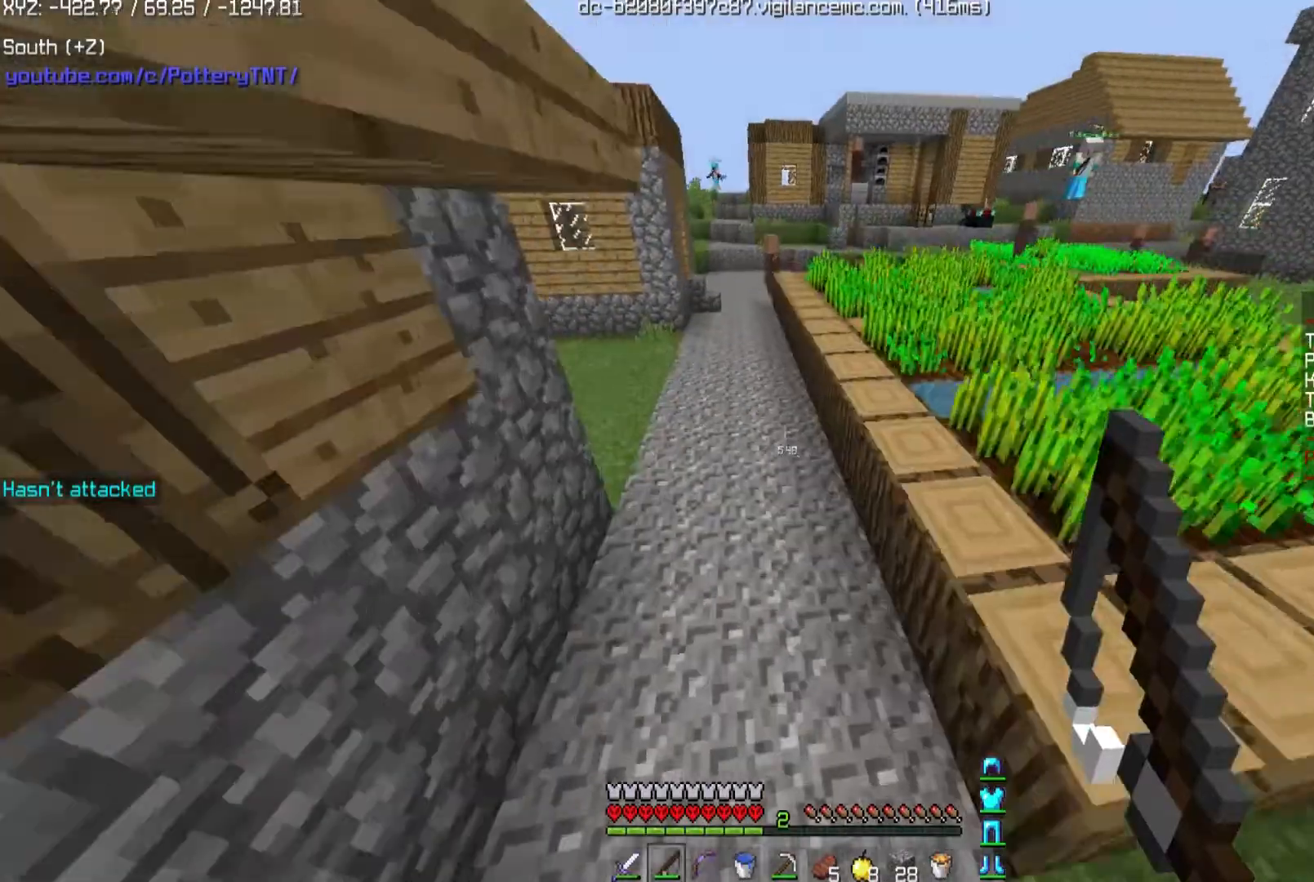
{"keys": ["d", "space", "w"], "mouse": [], "events": [[234, "d", "down"], [301, "space", "down"]]}
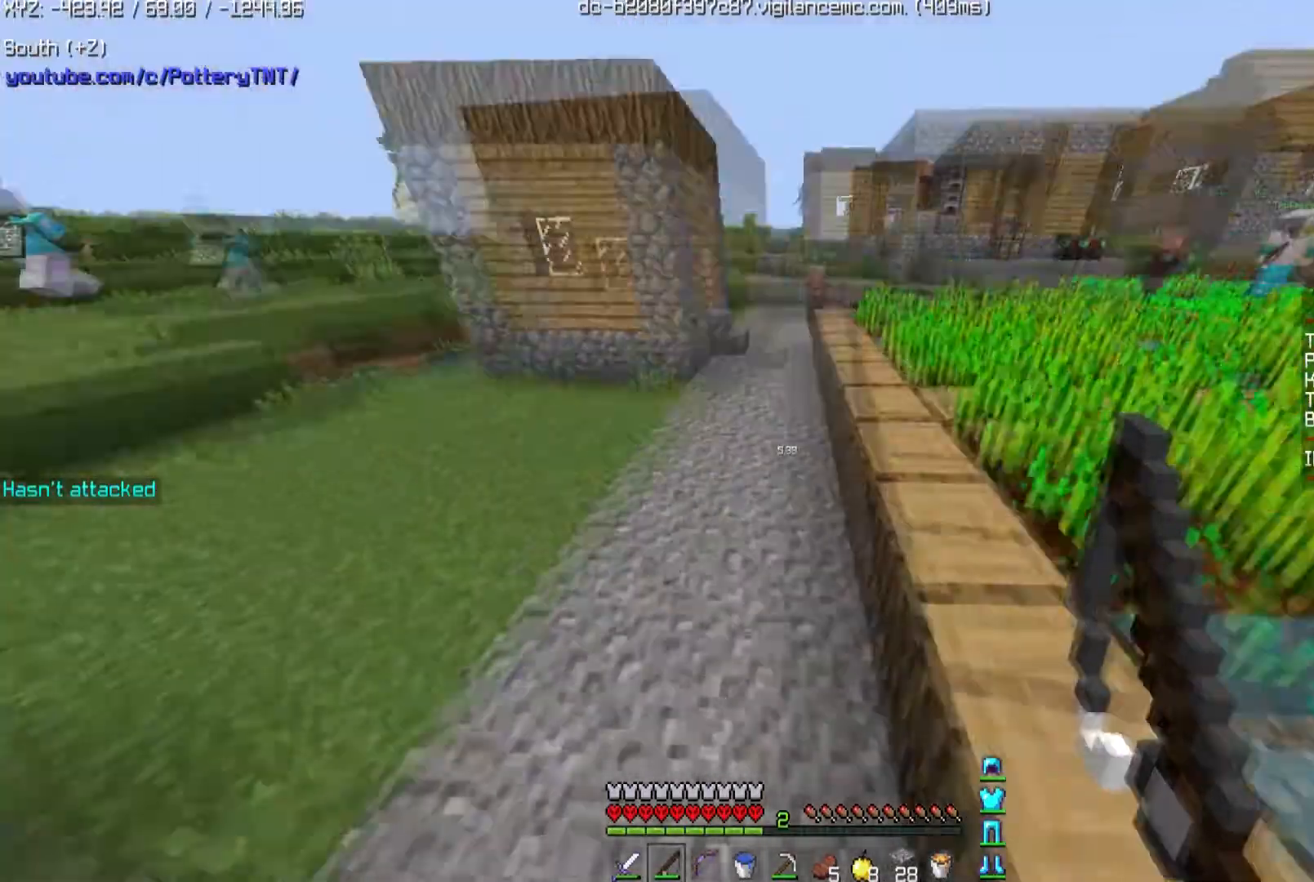
{"keys": ["d", "space", "w"], "mouse": [], "events": [[67, "space", "up"], [200, "space", "down"]]}
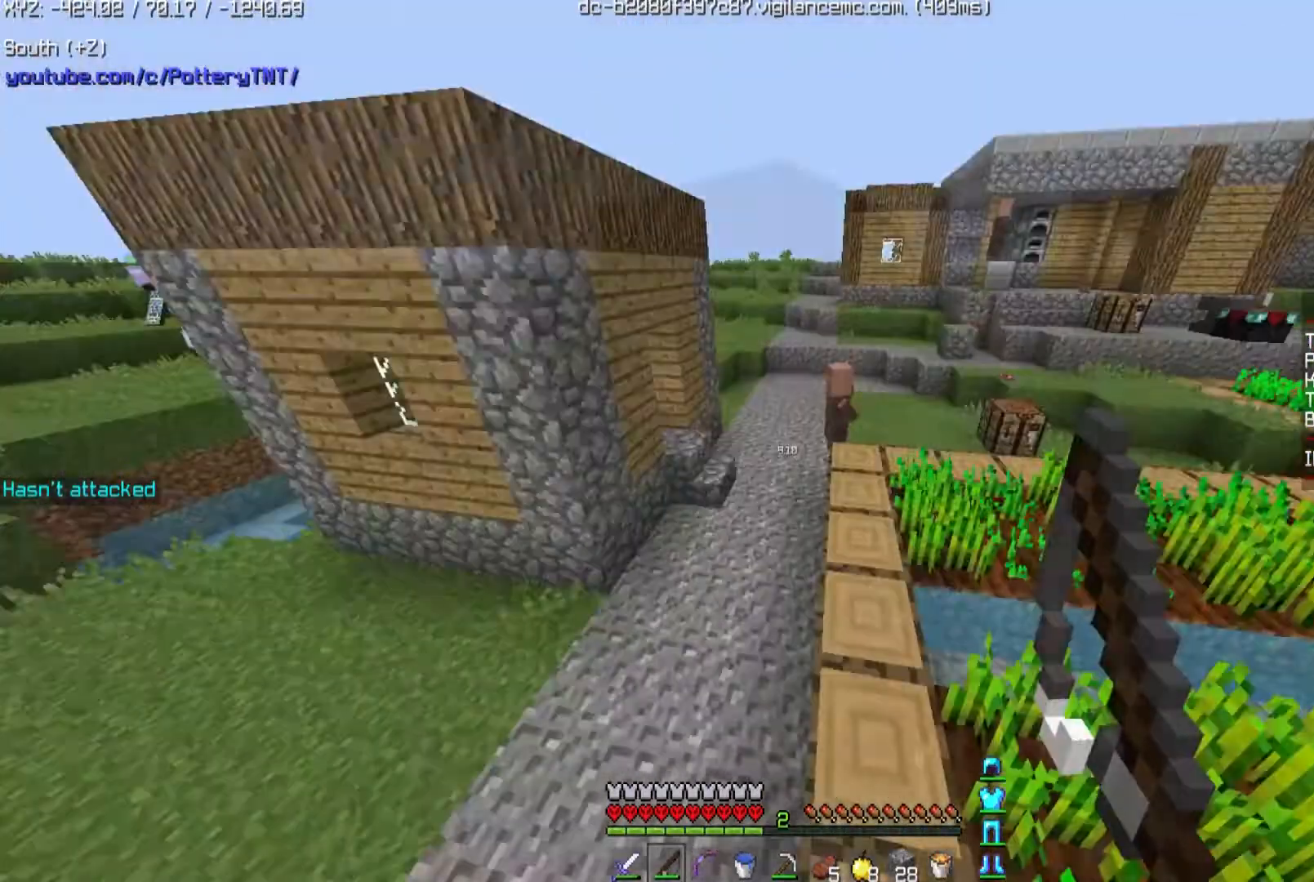
{"keys": ["space", "w"], "mouse": [], "events": [[234, "d", "up"]]}
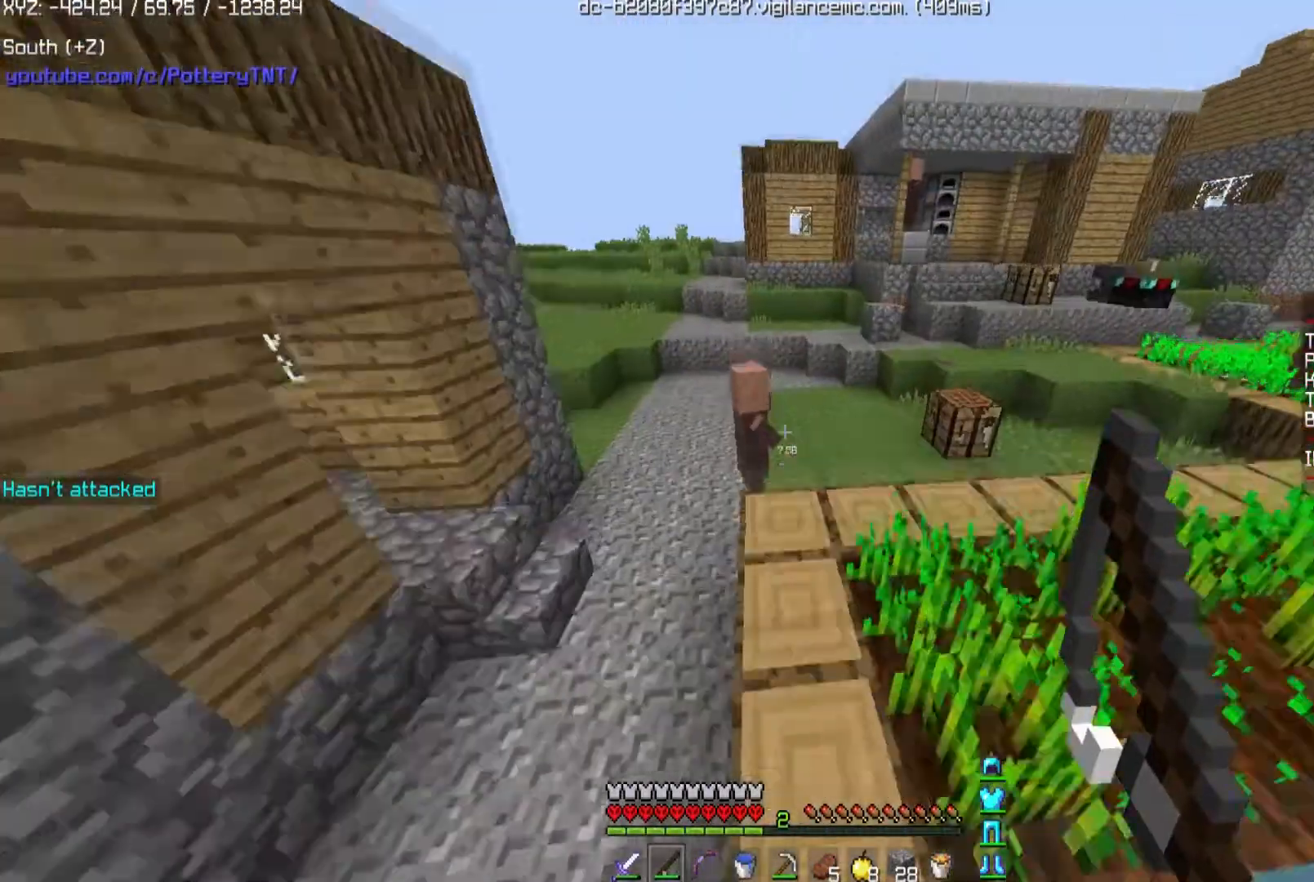
{"keys": ["w"], "mouse": [], "events": [[33, "space", "up"]]}
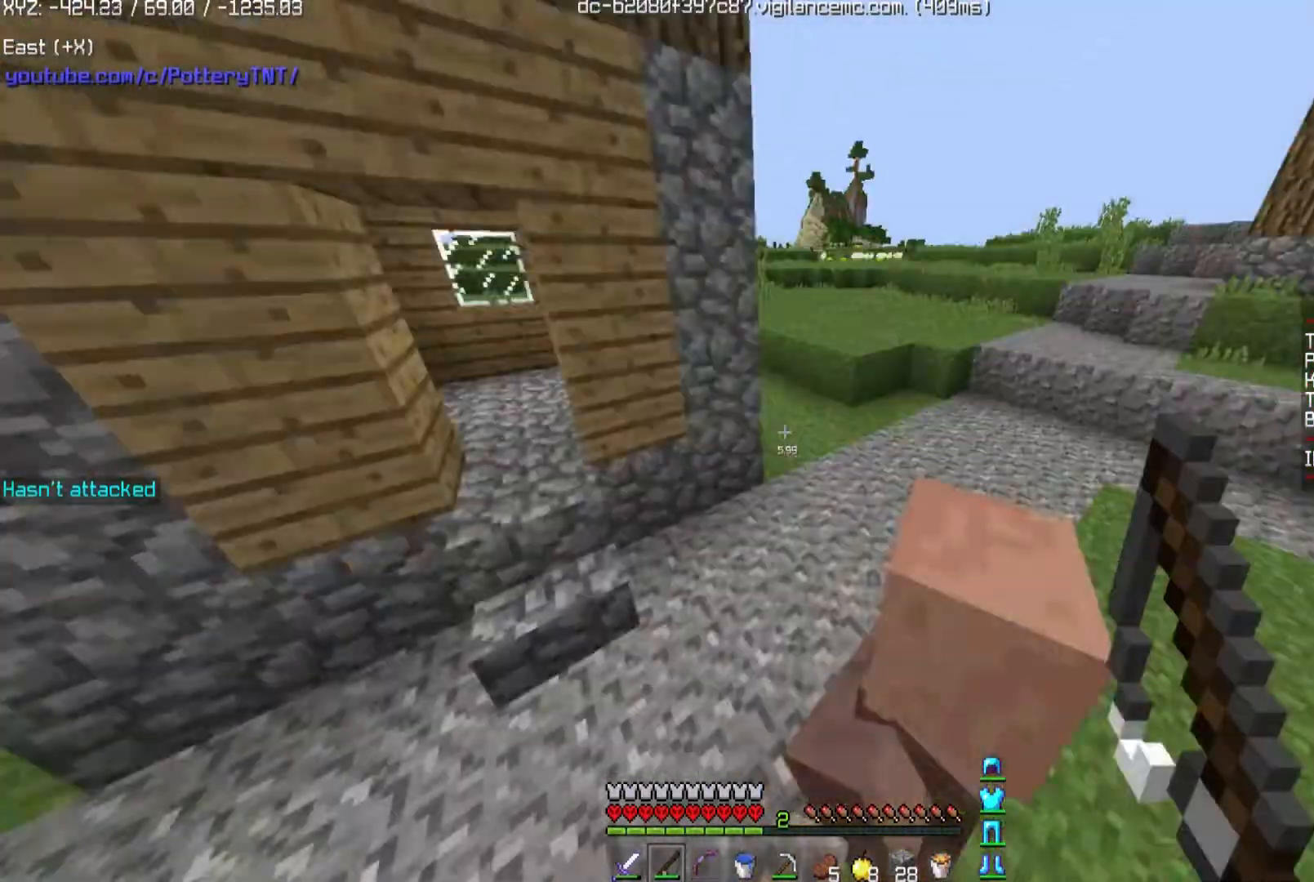
{"keys": ["d", "space", "w"], "mouse": [], "events": [[67, "space", "down"], [134, "d", "down"], [134, "space", "up"], [367, "space", "down"]]}
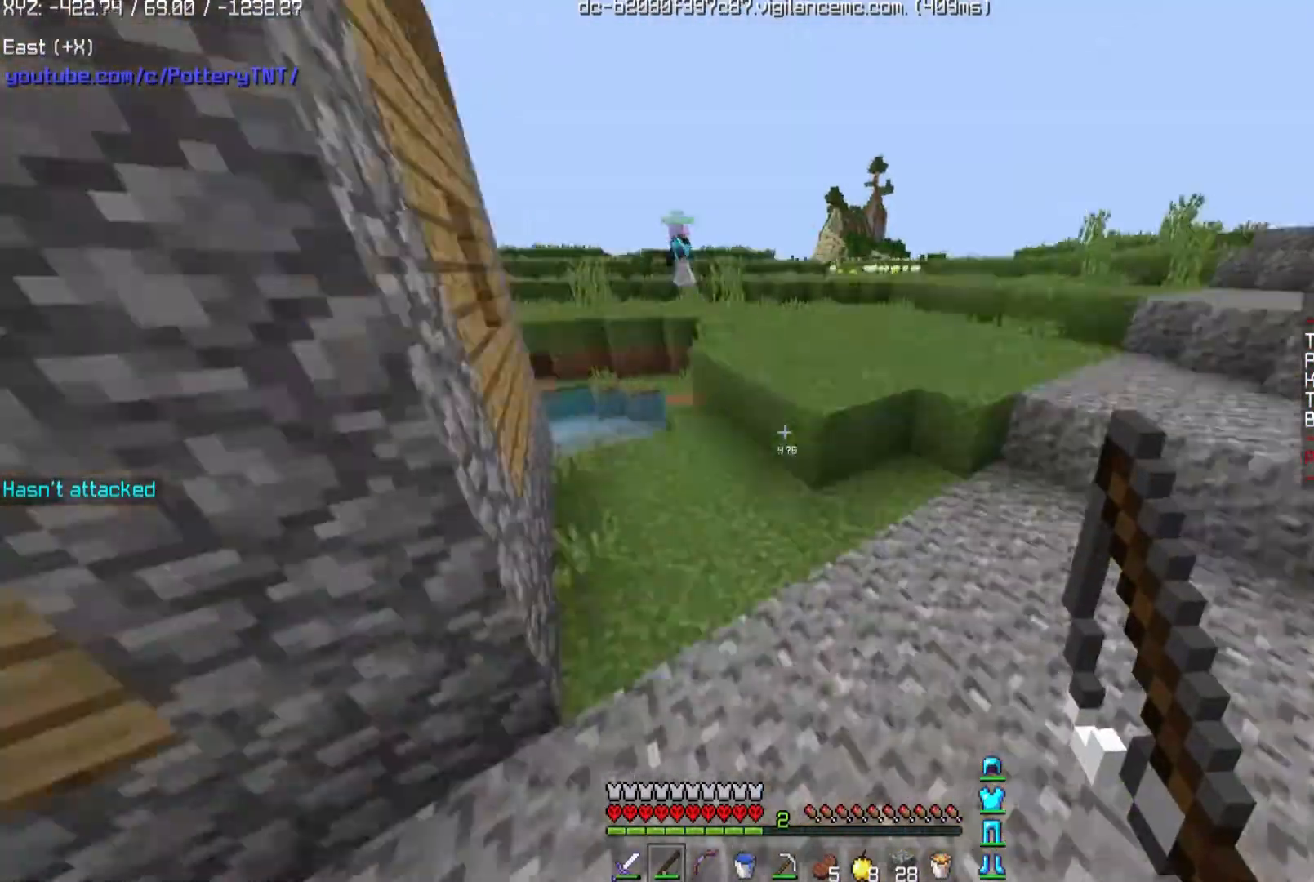
{"keys": ["d", "space", "w"], "mouse": [], "events": [[67, "d", "up"], [67, "space", "up"], [367, "d", "down"], [367, "space", "down"]]}
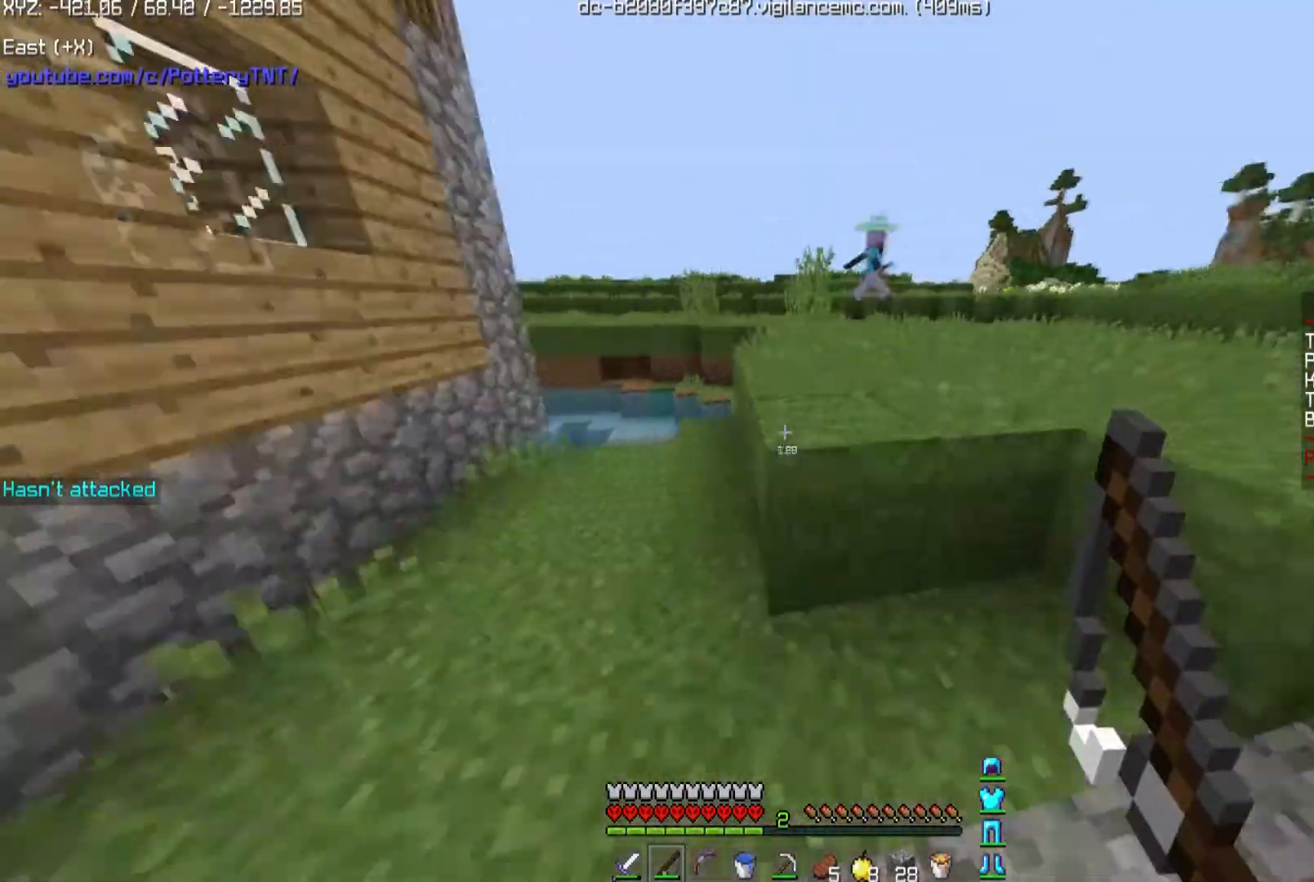
{"keys": ["d", "space", "w"], "mouse": [], "events": [[67, "d", "up"], [100, "space", "up"], [267, "d", "down"], [267, "space", "down"]]}
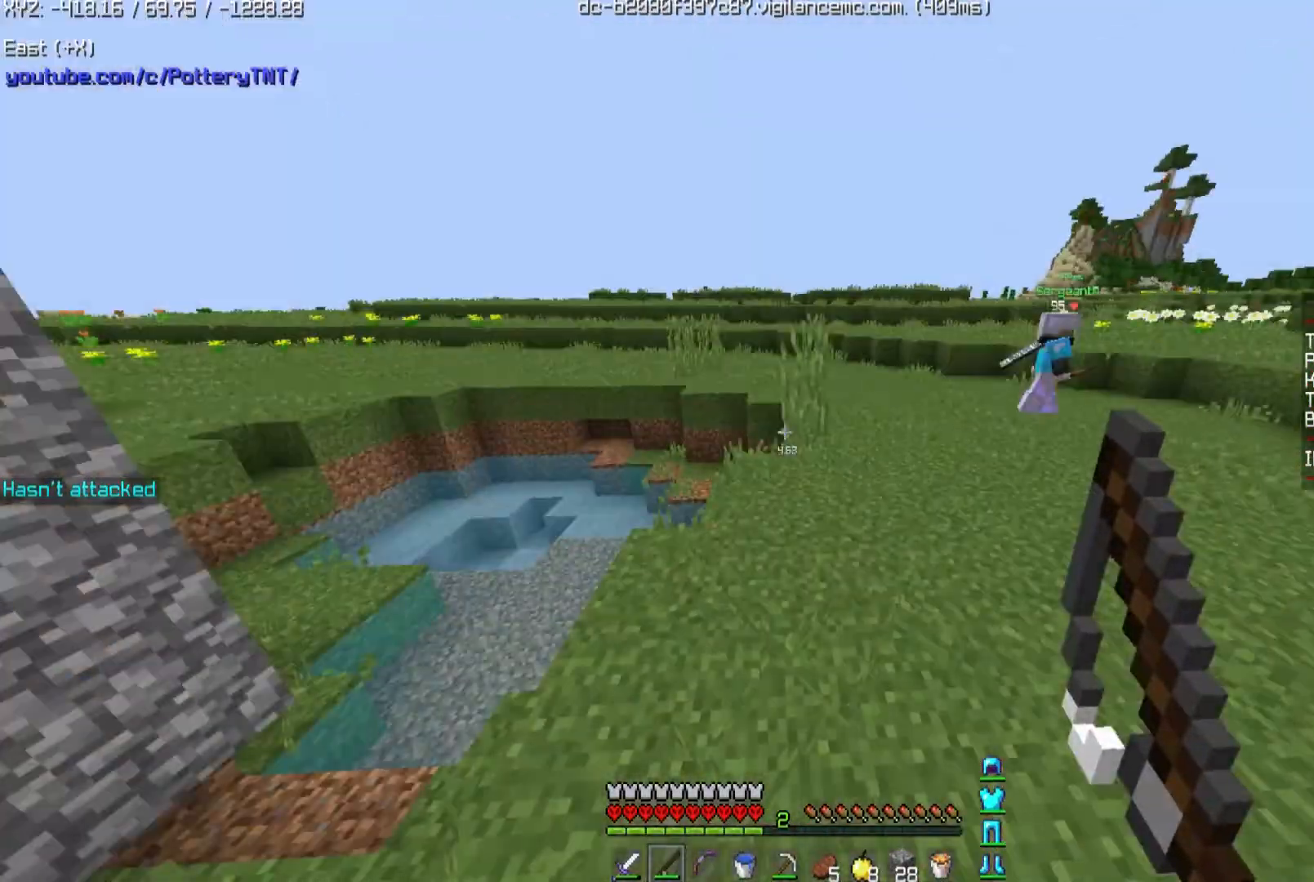
{"keys": ["d", "space", "w"], "mouse": [], "events": [[200, "d", "up"], [233, "d", "down"]]}
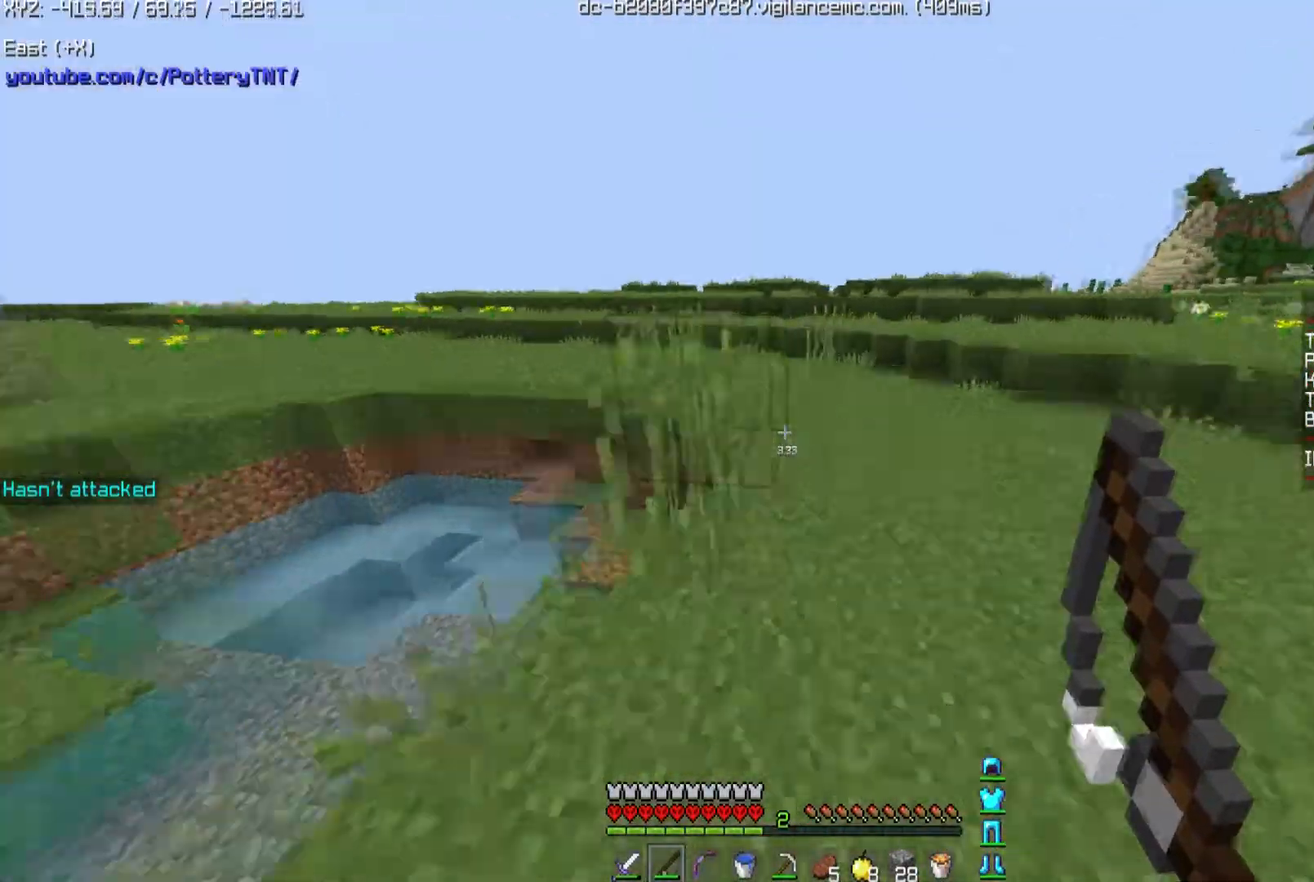
{"keys": ["space", "w"], "mouse": [], "events": [[301, "d", "up"]]}
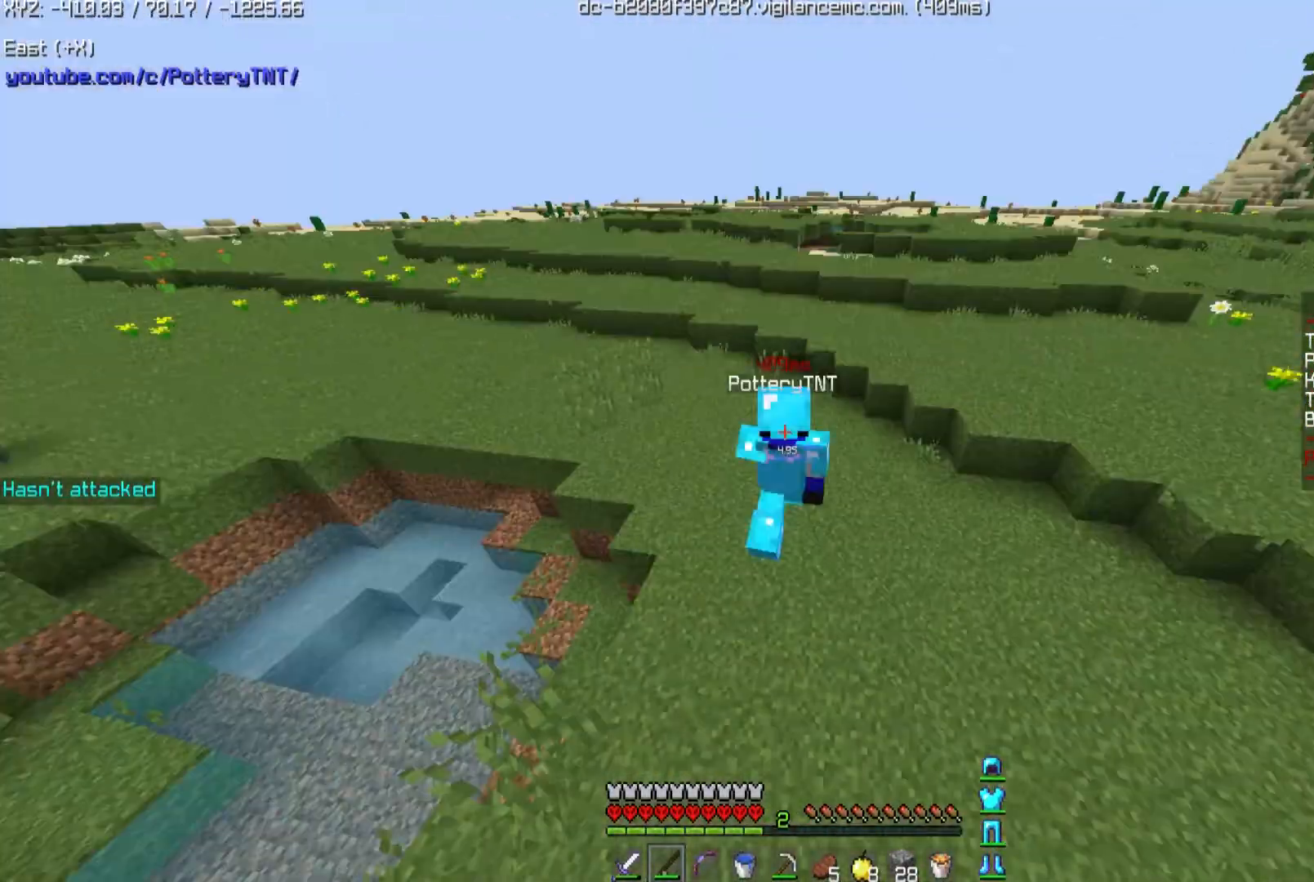
{"keys": ["w"], "mouse": [], "events": [[367, "space", "up"]]}
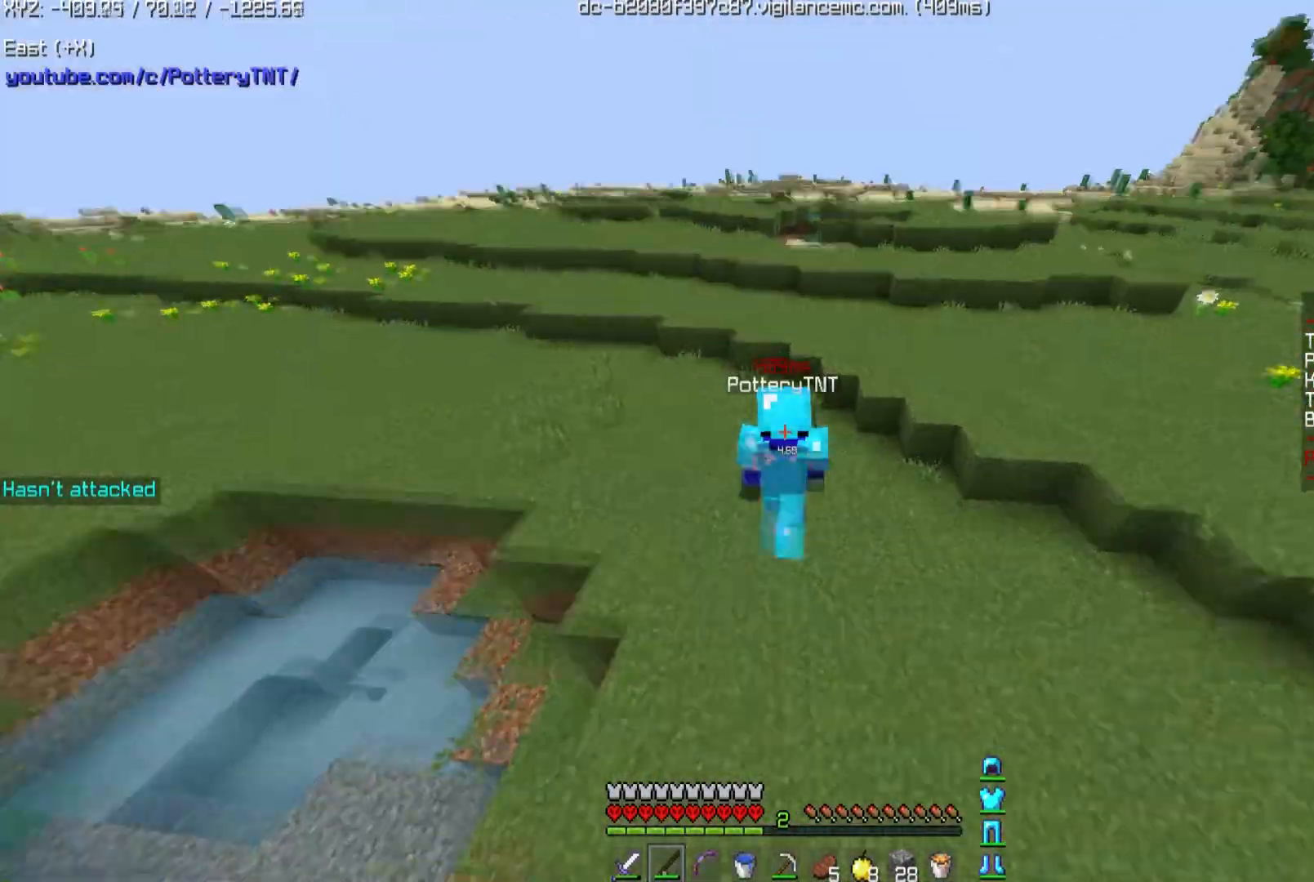
{"keys": ["space", "w"], "mouse": [], "events": [[434, "space", "down"]]}
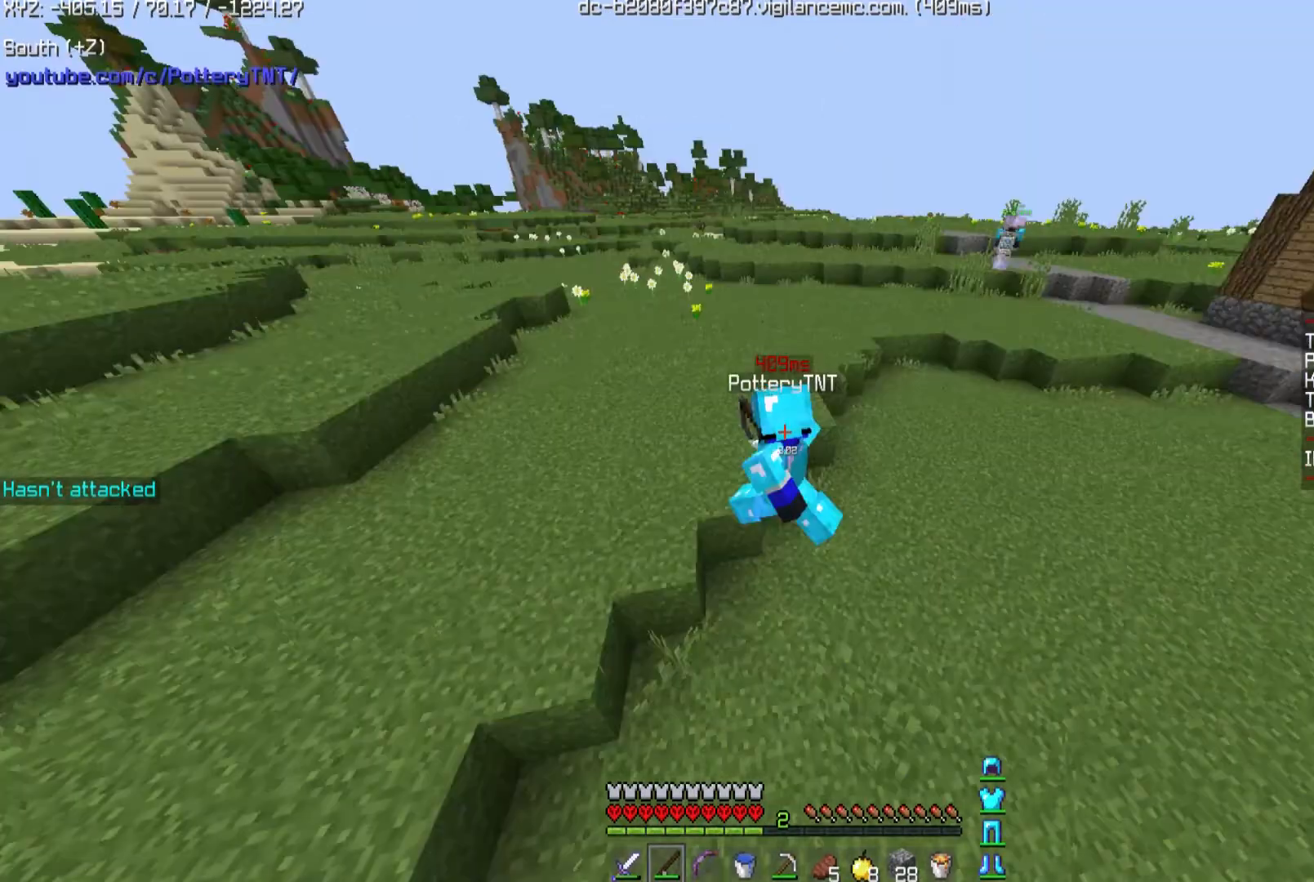
{"keys": ["space", "w"], "mouse": [], "events": [[300, "space", "up"], [467, "space", "down"]]}
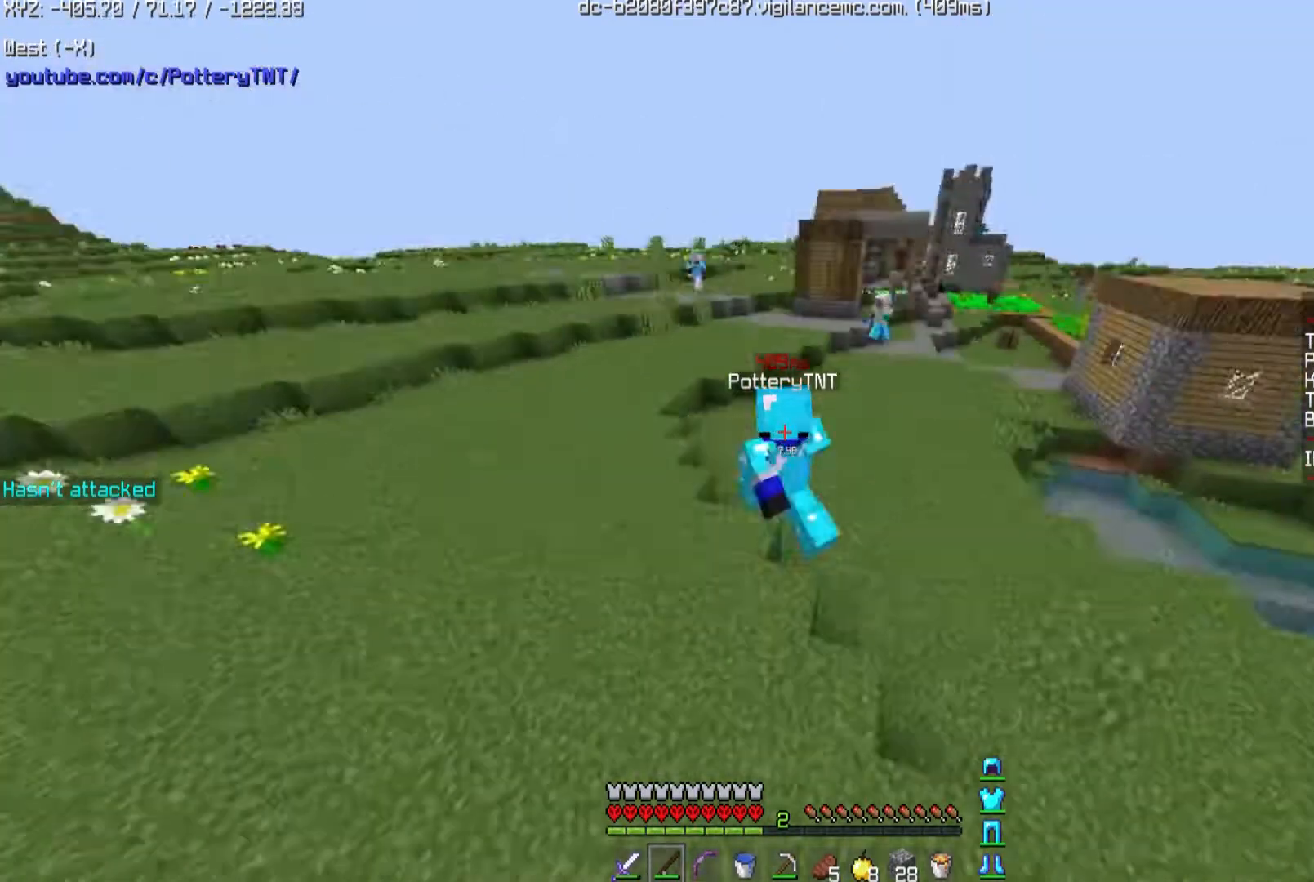
{"keys": ["space", "w"], "mouse": [], "events": []}
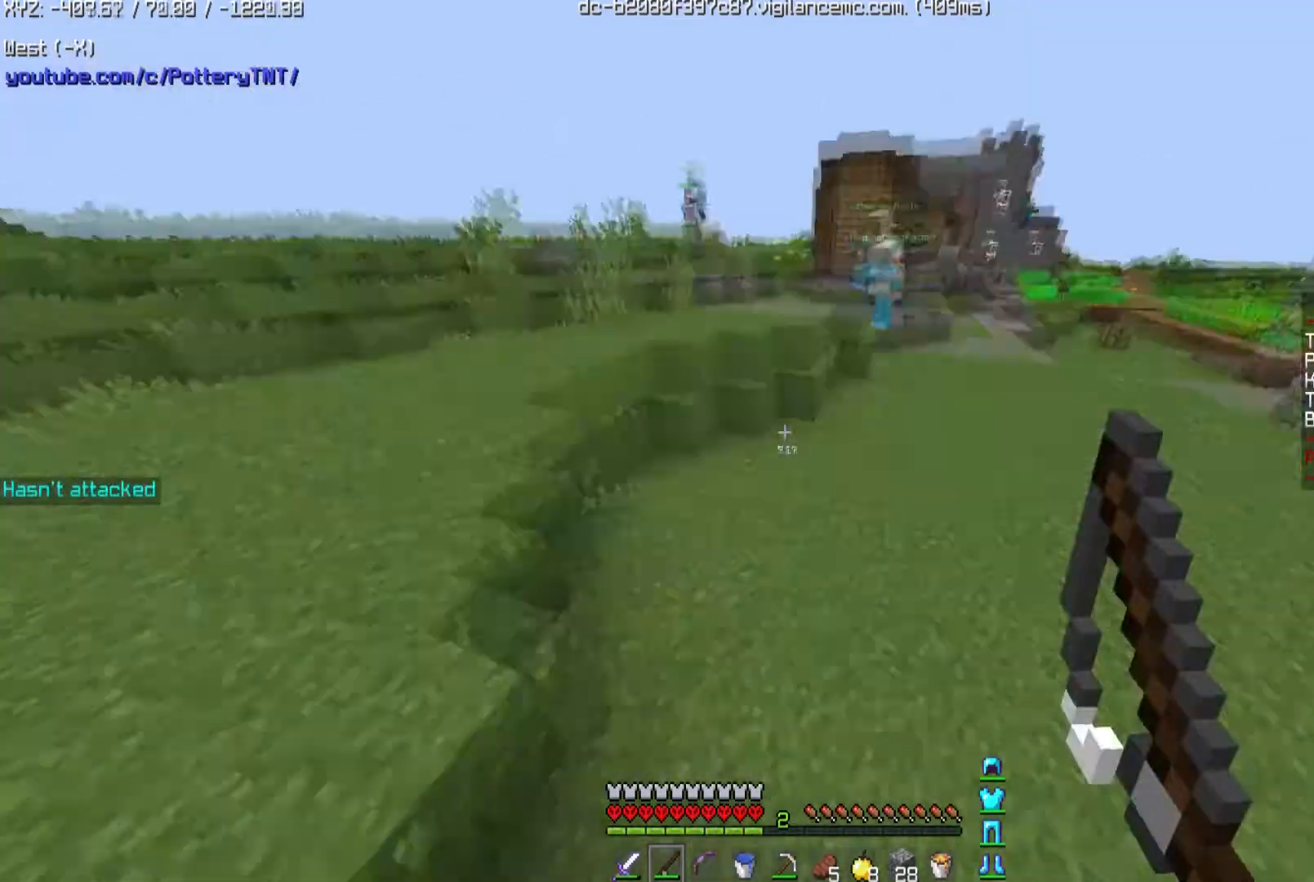
{"keys": ["w"], "mouse": [], "events": [[500, "space", "up"]]}
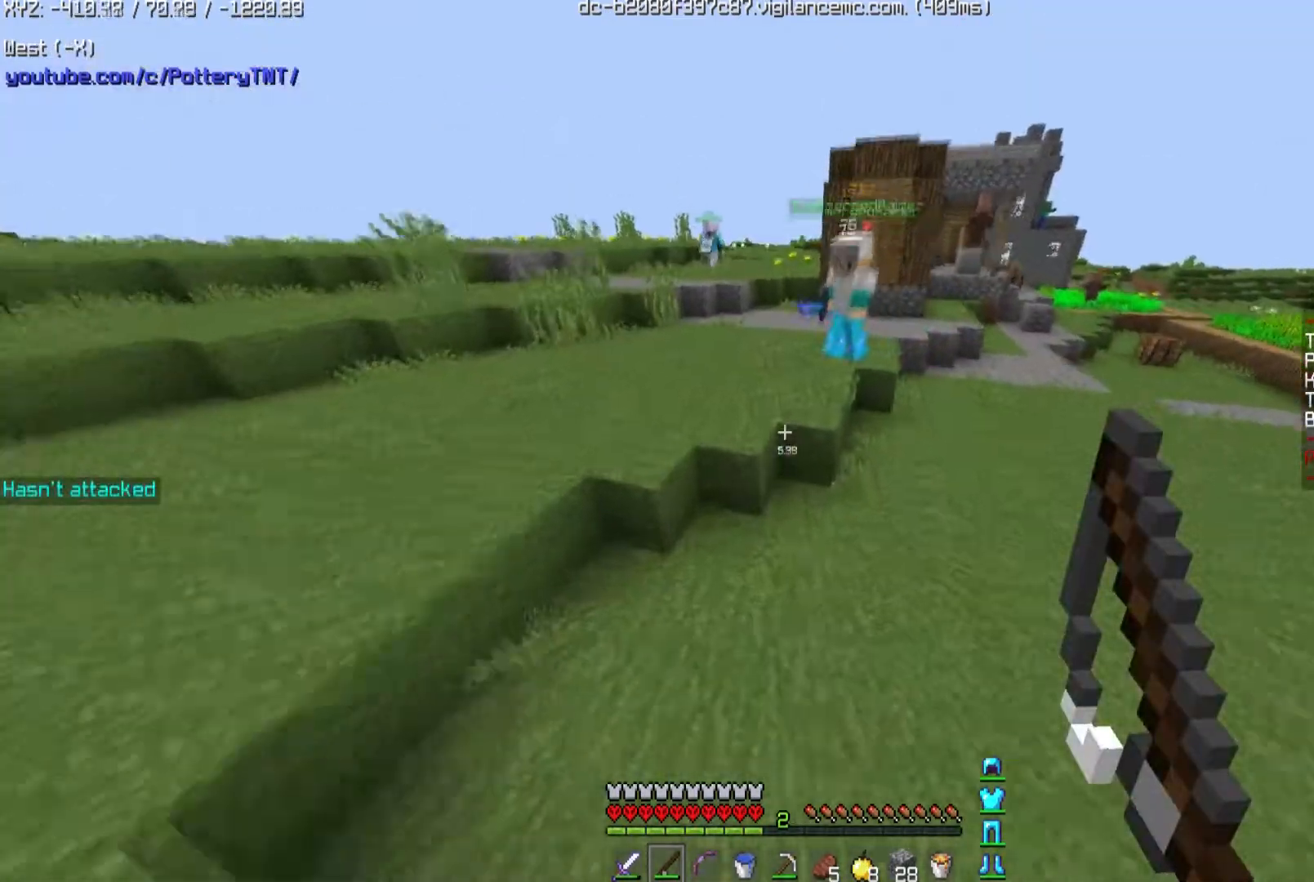
{"keys": ["space", "w"], "mouse": [], "events": [[67, "space", "down"]]}
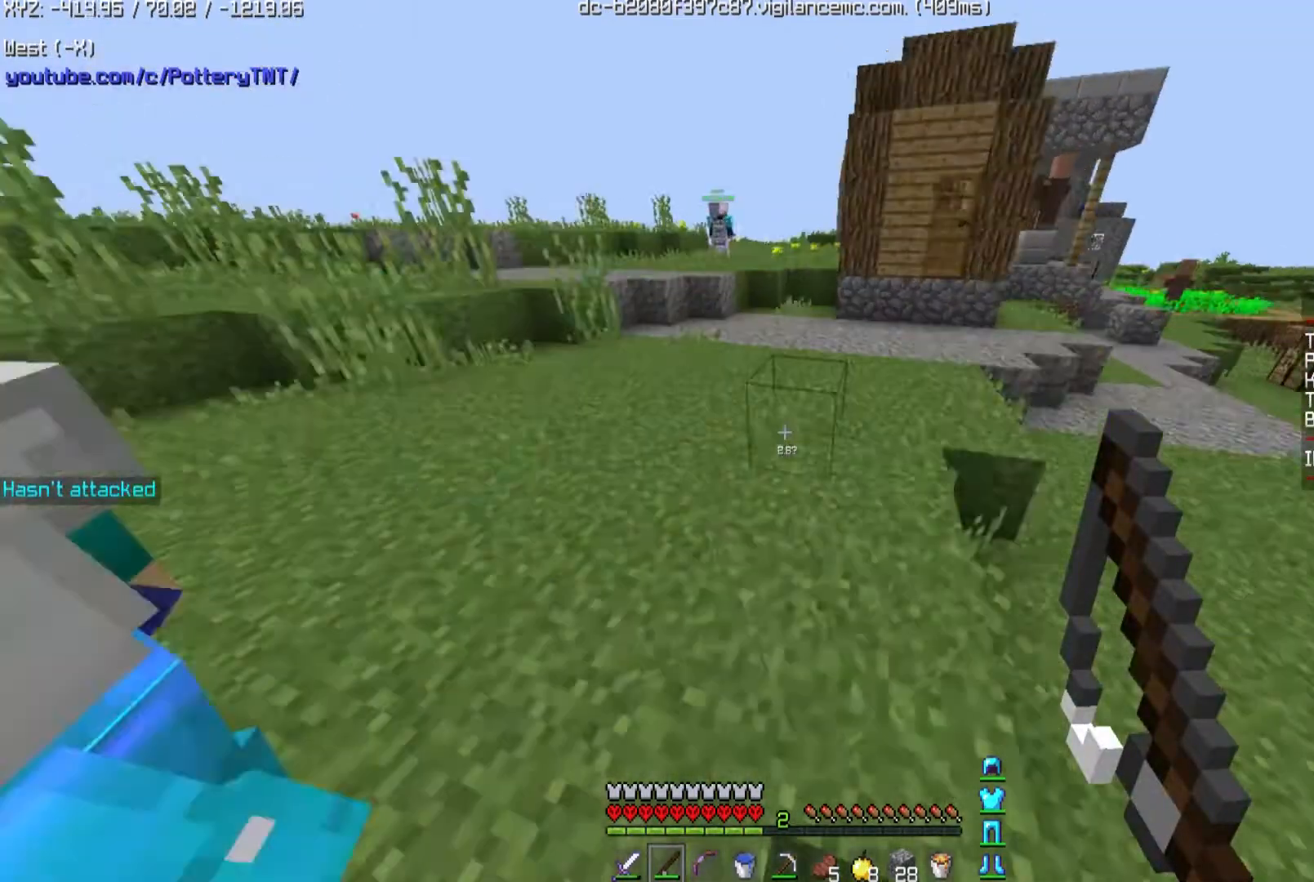
{"keys": ["space", "w"], "mouse": [], "events": []}
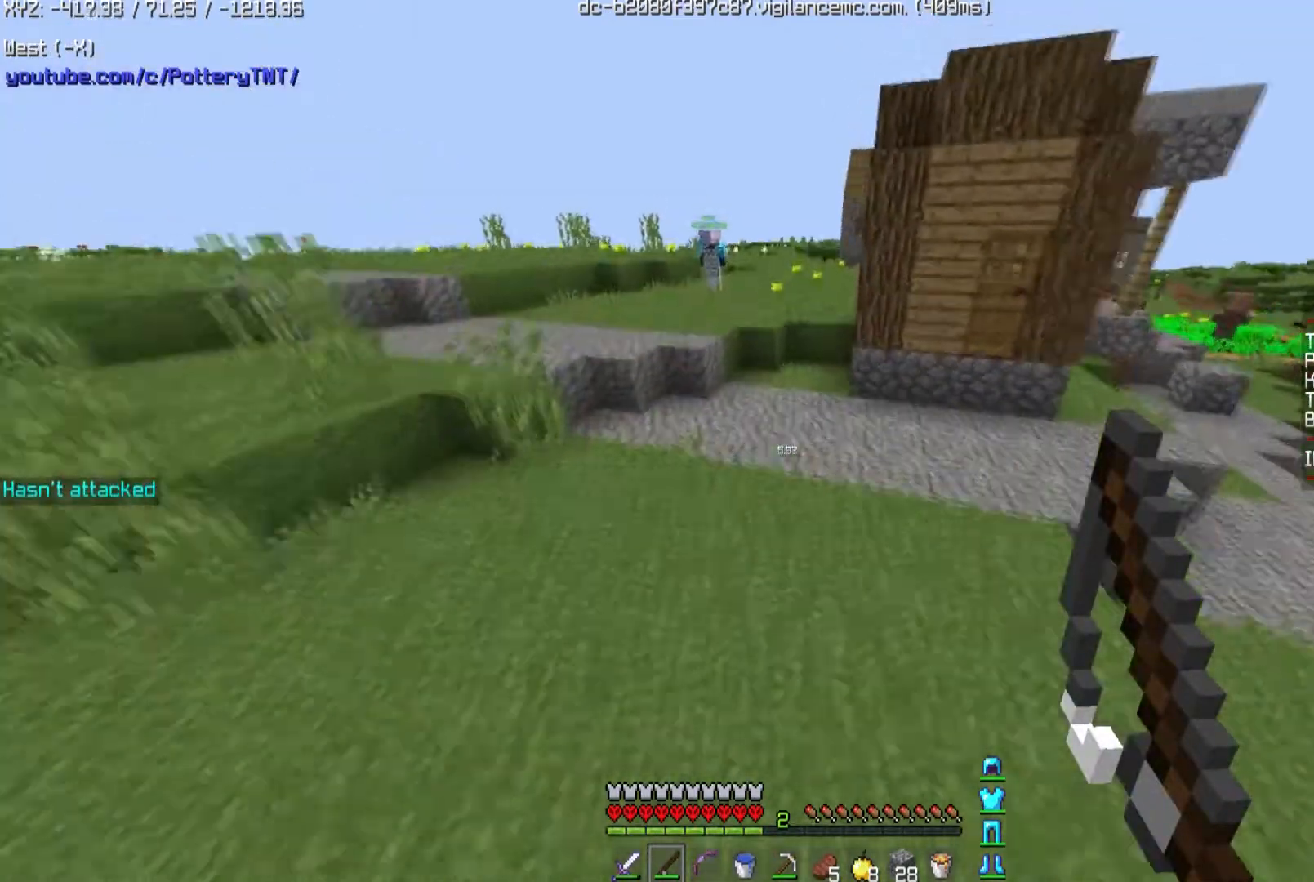
{"keys": ["space", "w"], "mouse": [], "events": []}
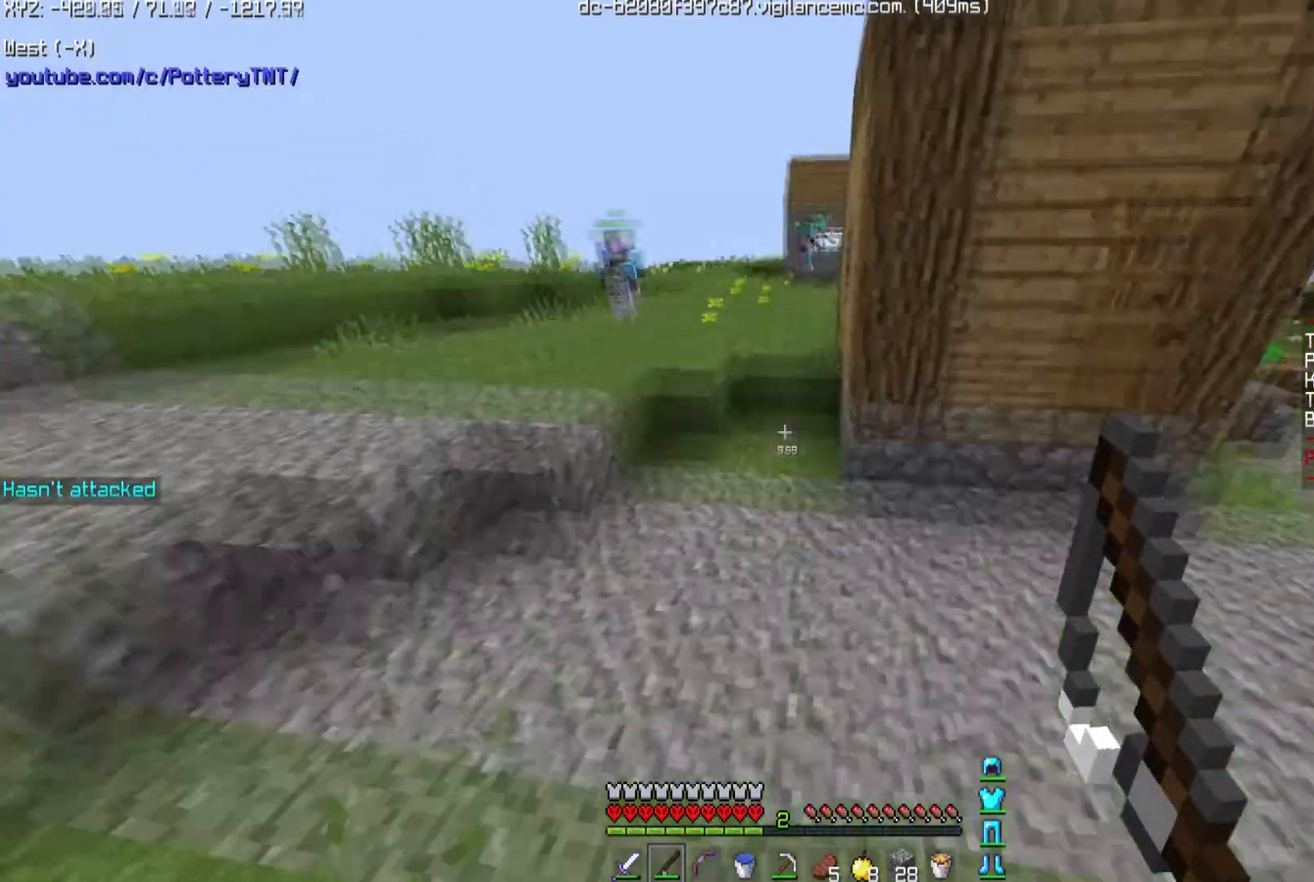
{"keys": ["w"], "mouse": [], "events": [[333, "space", "up"]]}
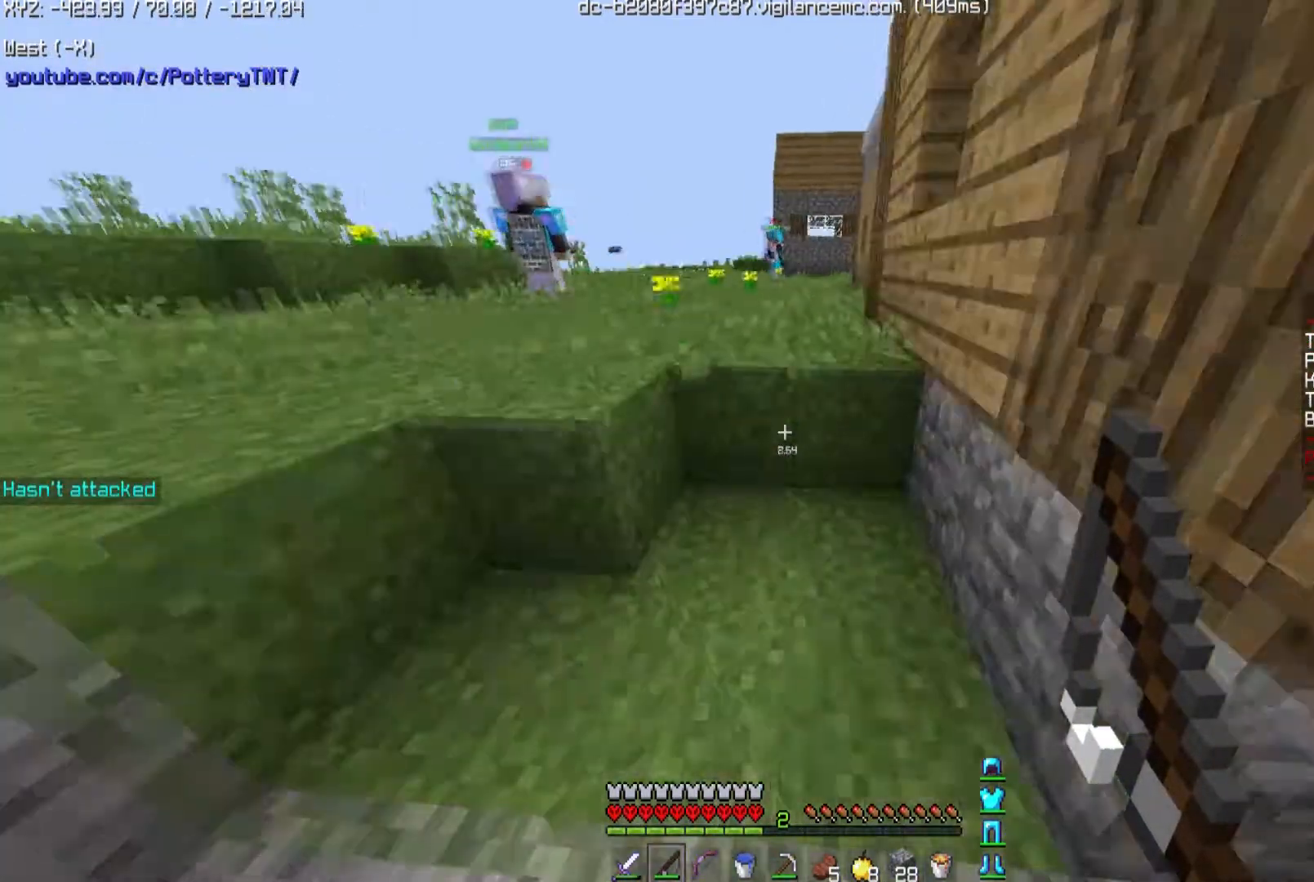
{"keys": ["space", "w"], "mouse": []}
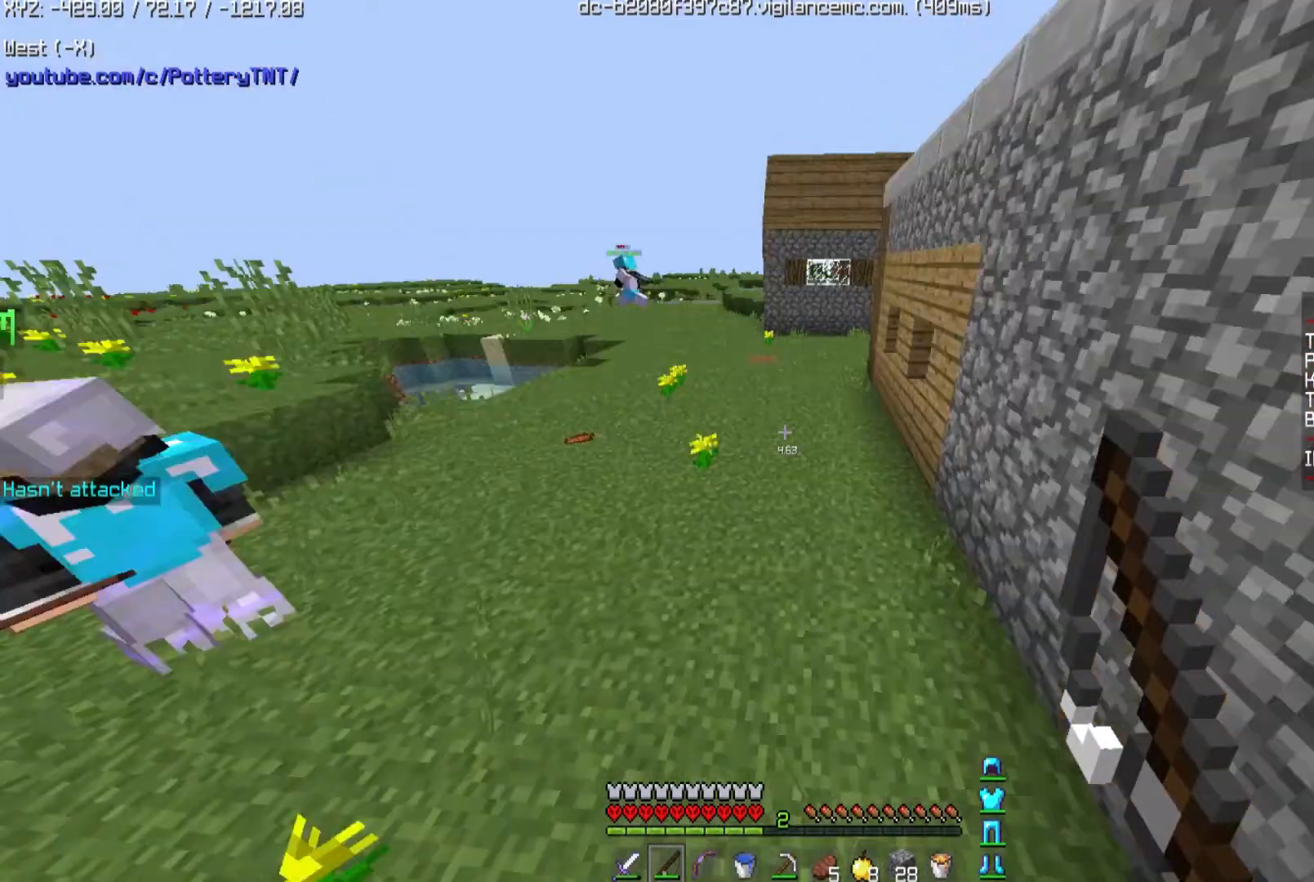
{"keys": ["space", "w"], "mouse": [], "events": []}
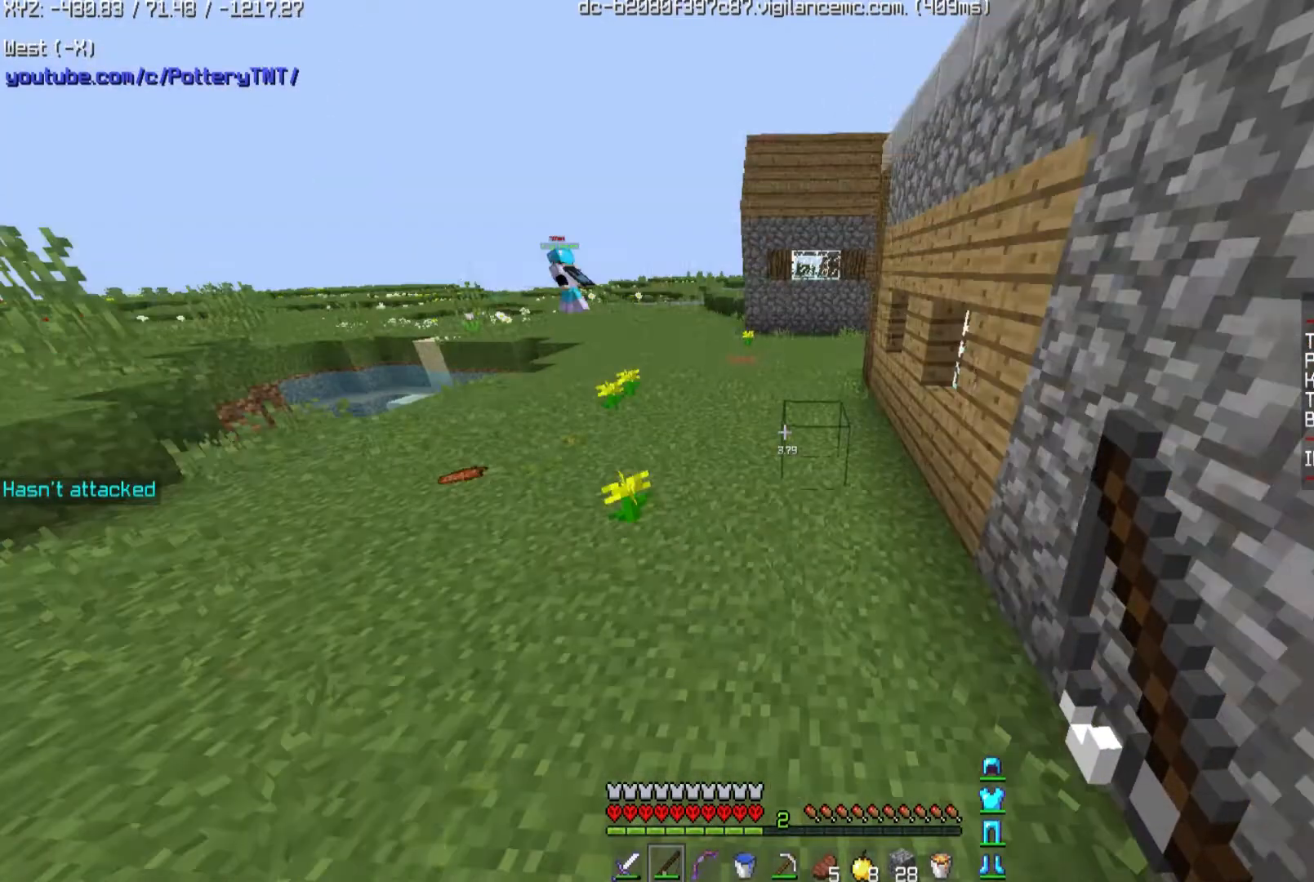
{"keys": ["d", "space", "w"], "mouse": [], "events": [[367, "d", "down"]]}
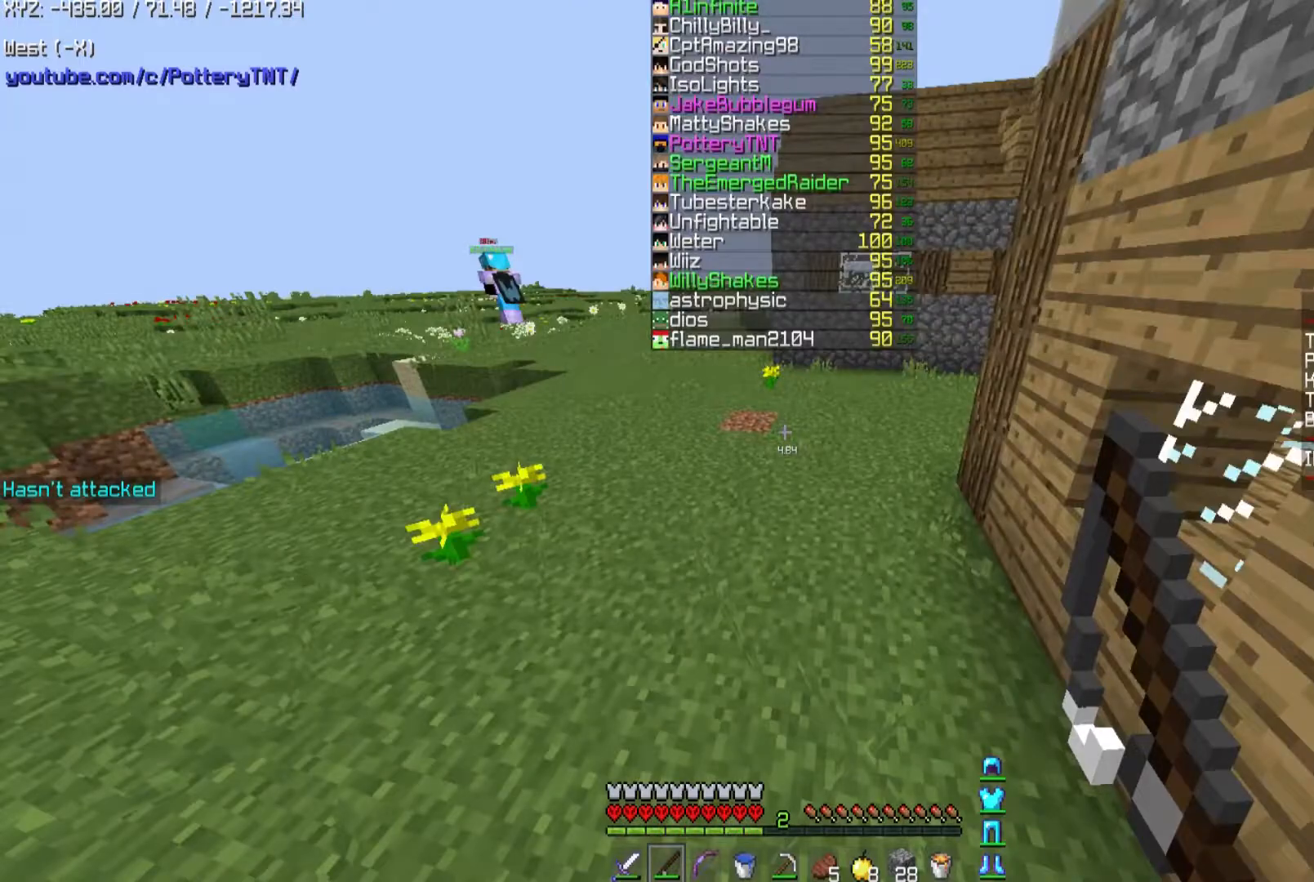
{"keys": ["space", "w"], "mouse": [], "events": [[300, "d", "up"]]}
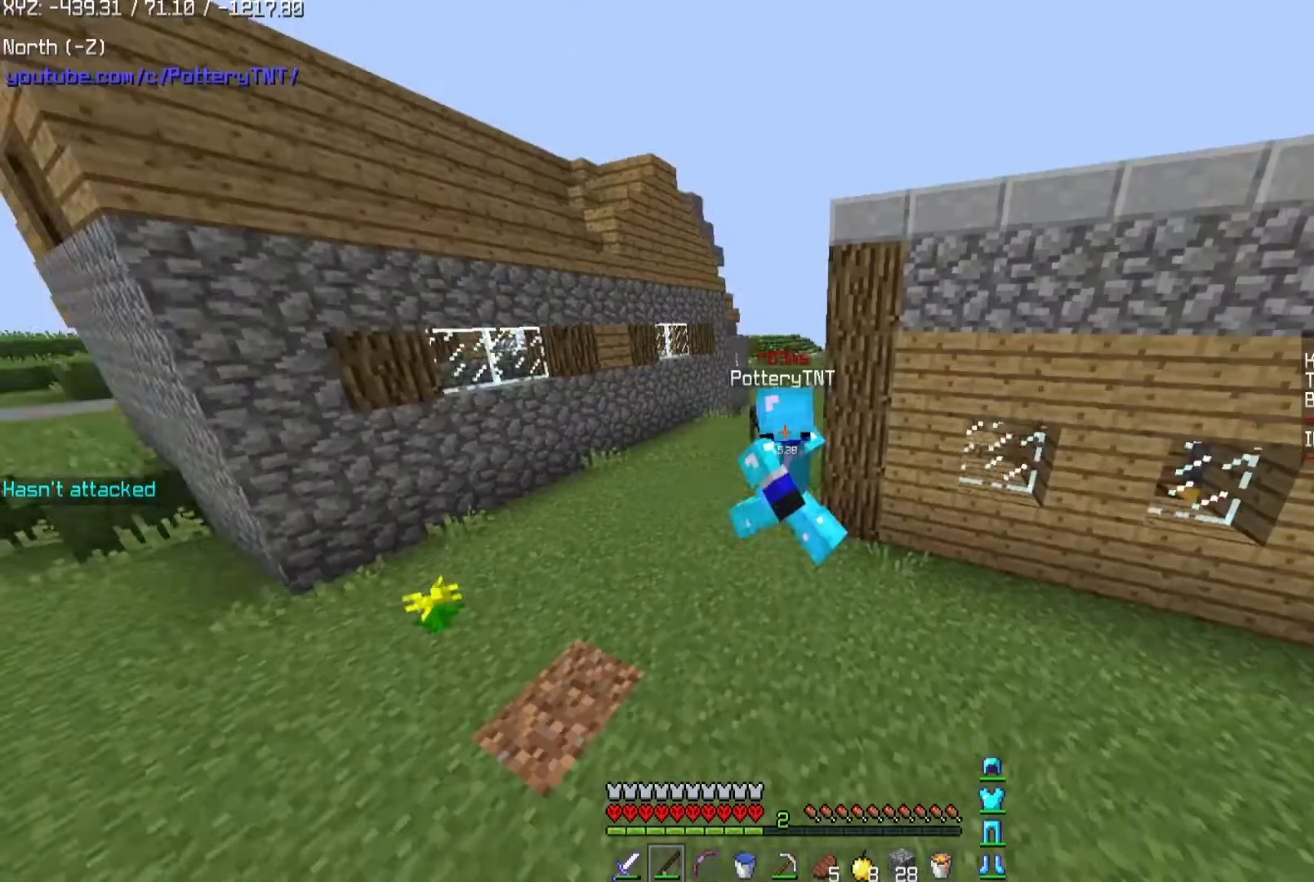
{"keys": ["space", "w"], "mouse": [], "events": []}